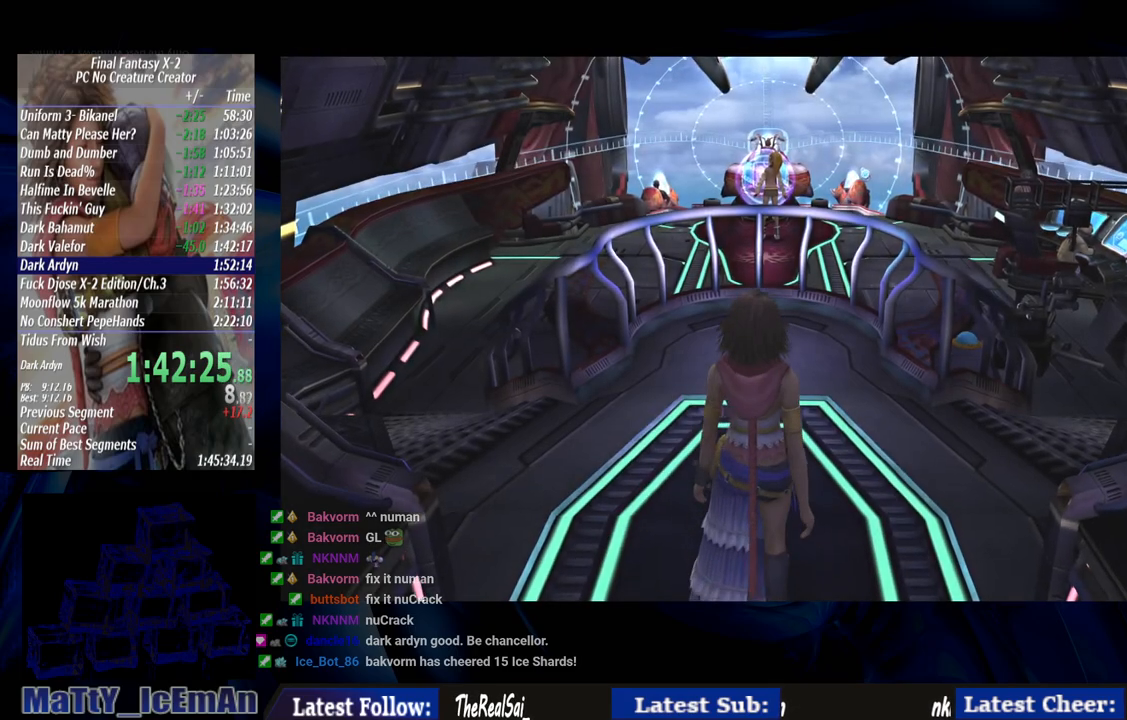
Gameplay with a controller (PlayStation layout); each line is a JSON object with the inputs held at the frame after it (dt_ms = milliseconds from this image to that frame). "events" lists button and stick changes between this image and that frame as [ms after this image, input, new state], when the widget could be followed in between. Not read: L3 R3.
{"dt_ms": 500, "buttons": ["CIRCLE"], "left_stick": "up", "right_stick": "center", "events": [[17, "CIRCLE", "down"]]}
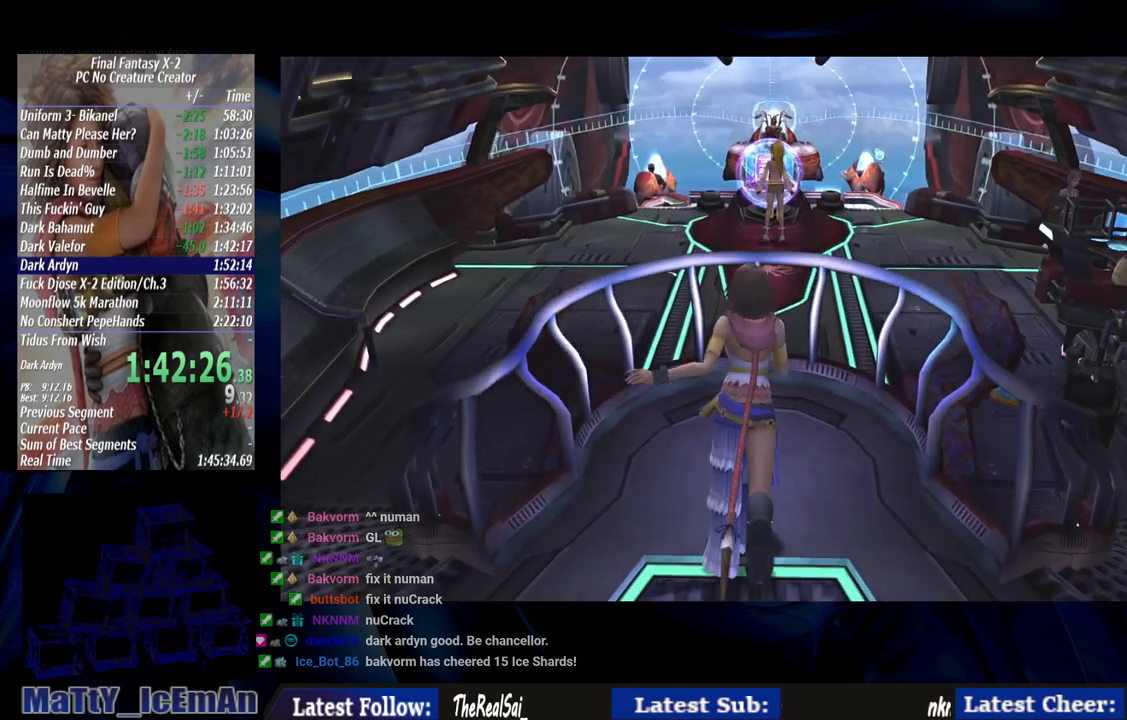
{"dt_ms": 500, "buttons": ["CIRCLE"], "left_stick": "up", "right_stick": "center", "events": [[417, "CIRCLE", "up"], [500, "CIRCLE", "down"]]}
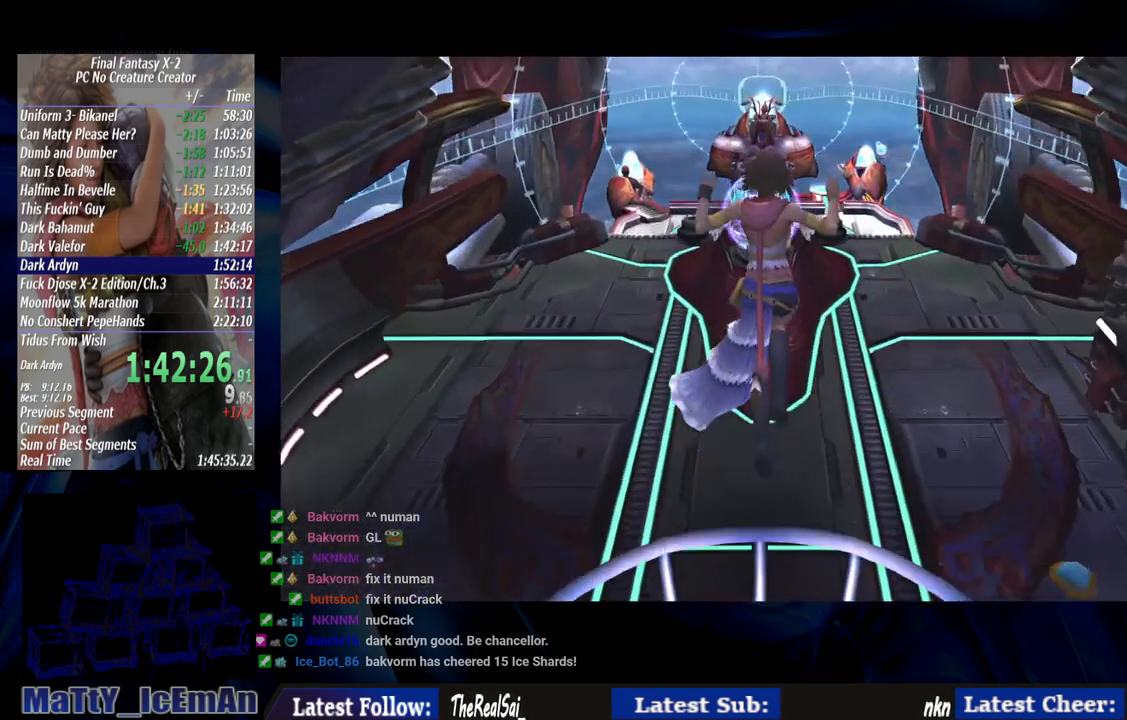
{"dt_ms": 500, "buttons": [], "left_stick": "up", "right_stick": "center", "events": [[500, "CIRCLE", "up"]]}
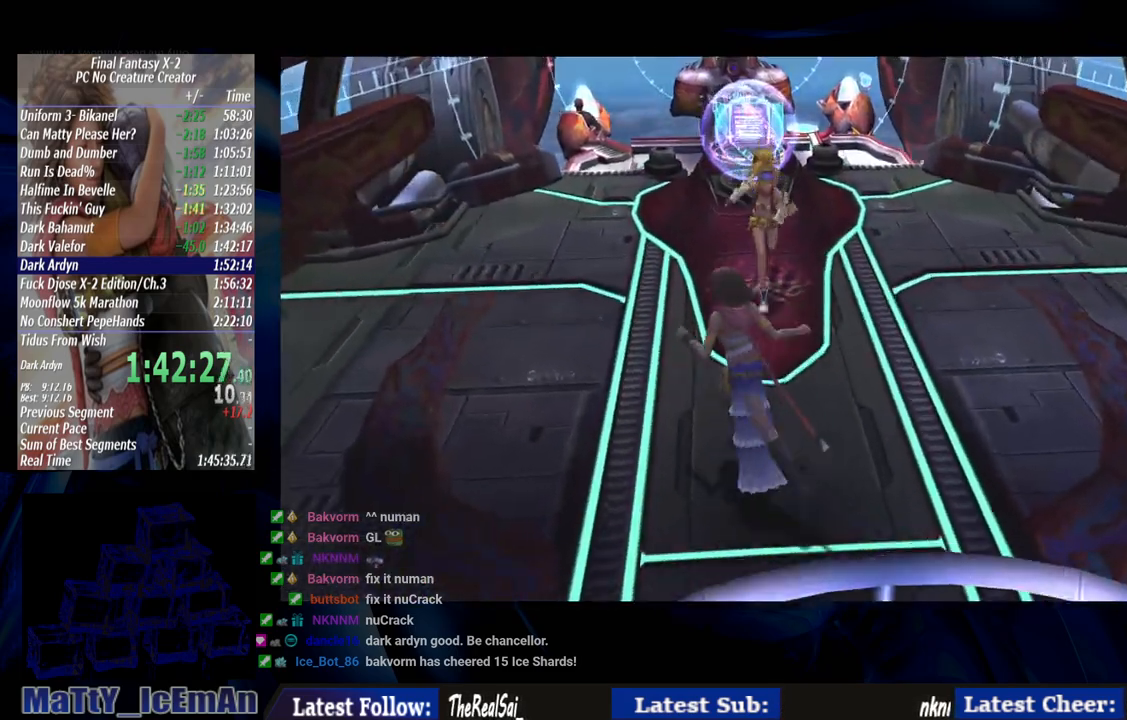
{"dt_ms": 500, "buttons": [], "left_stick": "up", "right_stick": "center", "events": []}
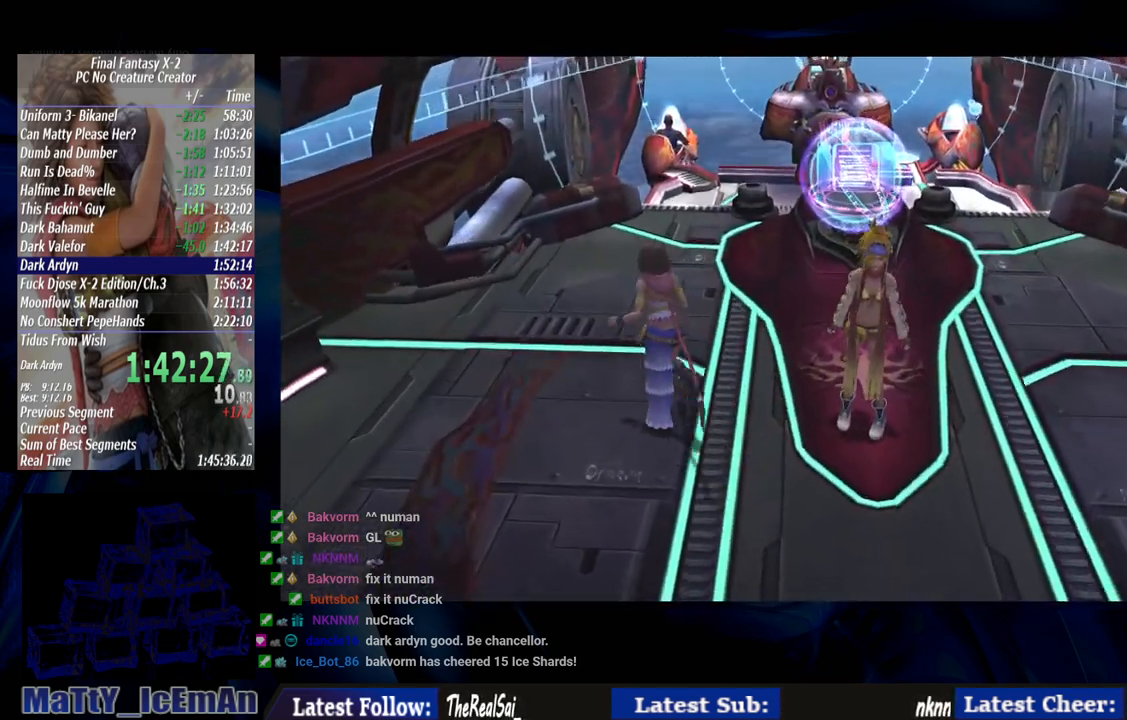
{"dt_ms": 1000, "buttons": [], "left_stick": "up", "right_stick": "center"}
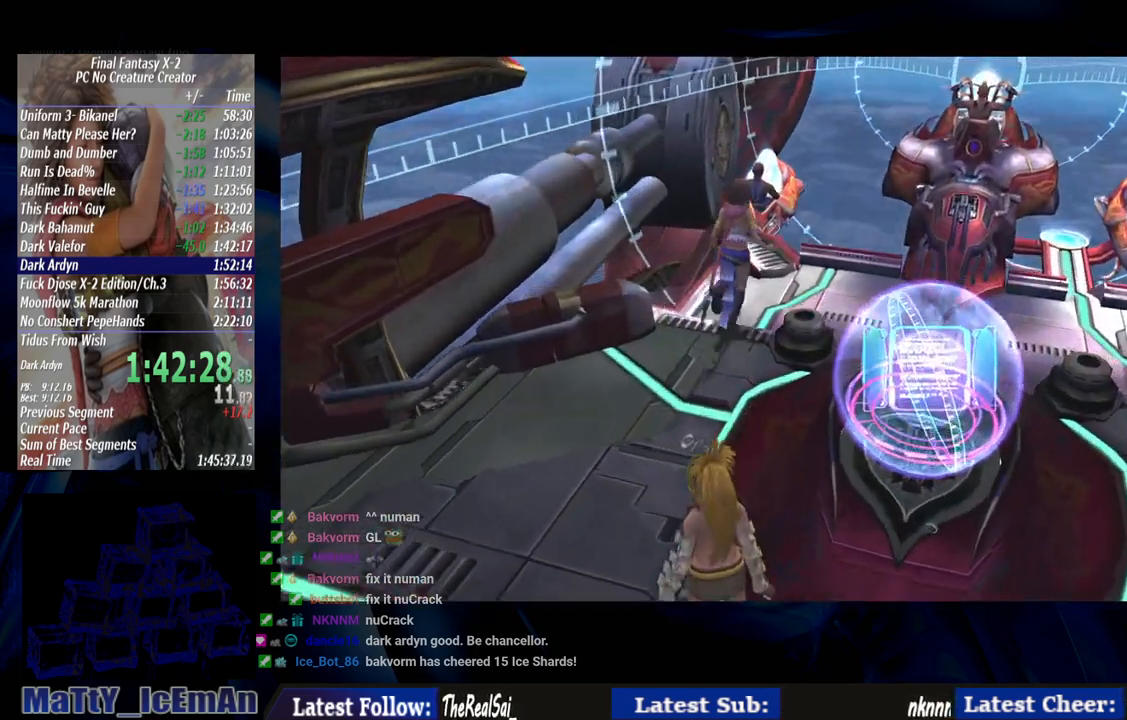
{"dt_ms": 500, "buttons": [], "left_stick": "up", "right_stick": "center", "events": [[183, "L2", "down"], [233, "L2", "up"], [283, "L2", "down"], [433, "L2", "up"]]}
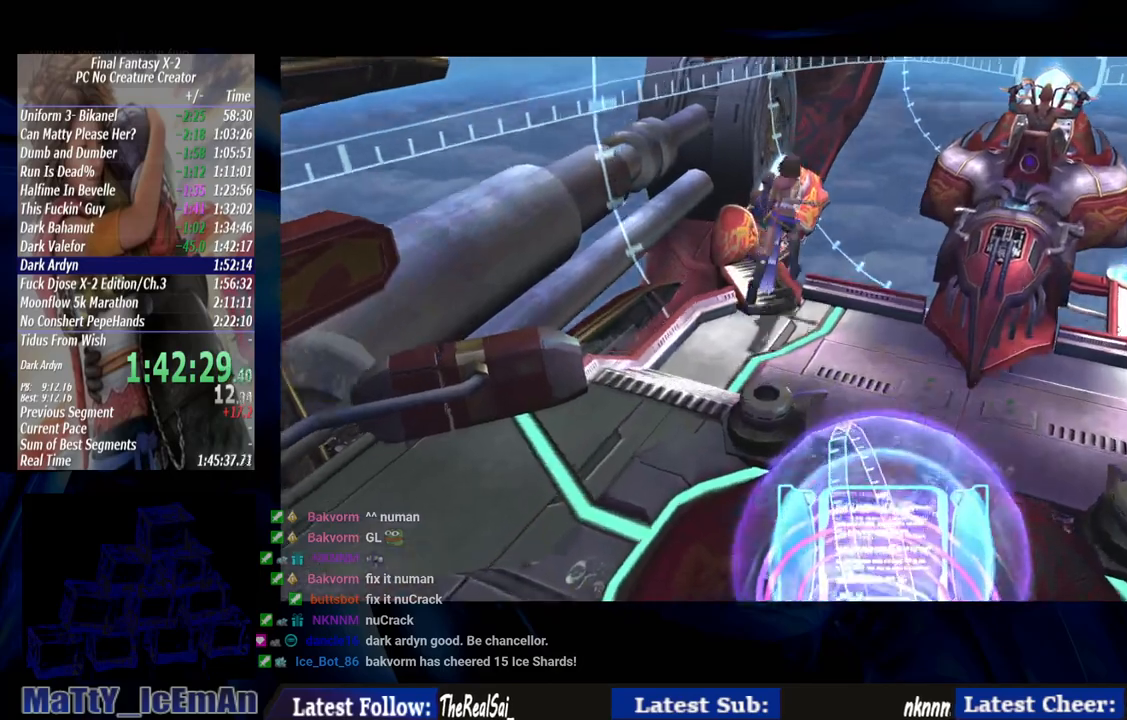
{"dt_ms": 500, "buttons": ["CROSS"], "left_stick": "center", "right_stick": "center", "events": [[83, "CROSS", "down"], [217, "CROSS", "up"], [250, "left_stick", "center"], [283, "CROSS", "down"], [383, "CROSS", "up"], [450, "CROSS", "down"]]}
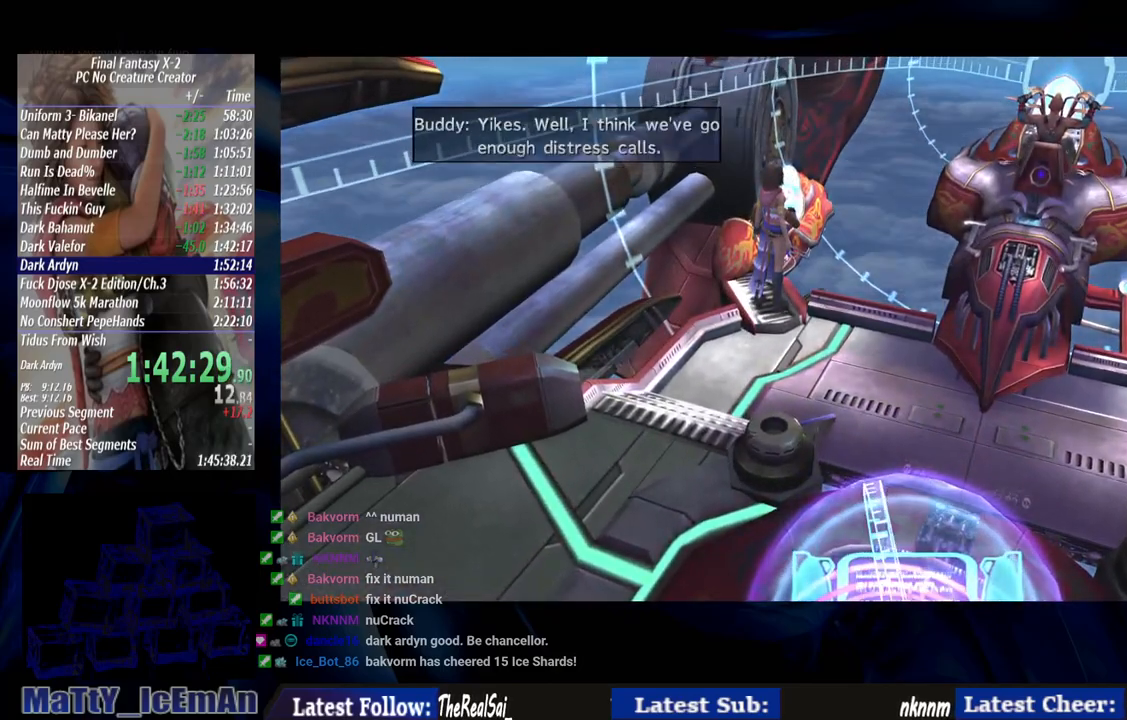
{"dt_ms": 500, "buttons": ["CROSS"], "left_stick": "center", "right_stick": "center", "events": [[83, "CROSS", "up"], [150, "CROSS", "down"], [217, "CROSS", "up"], [317, "CROSS", "down"], [417, "CROSS", "up"], [483, "CROSS", "down"]]}
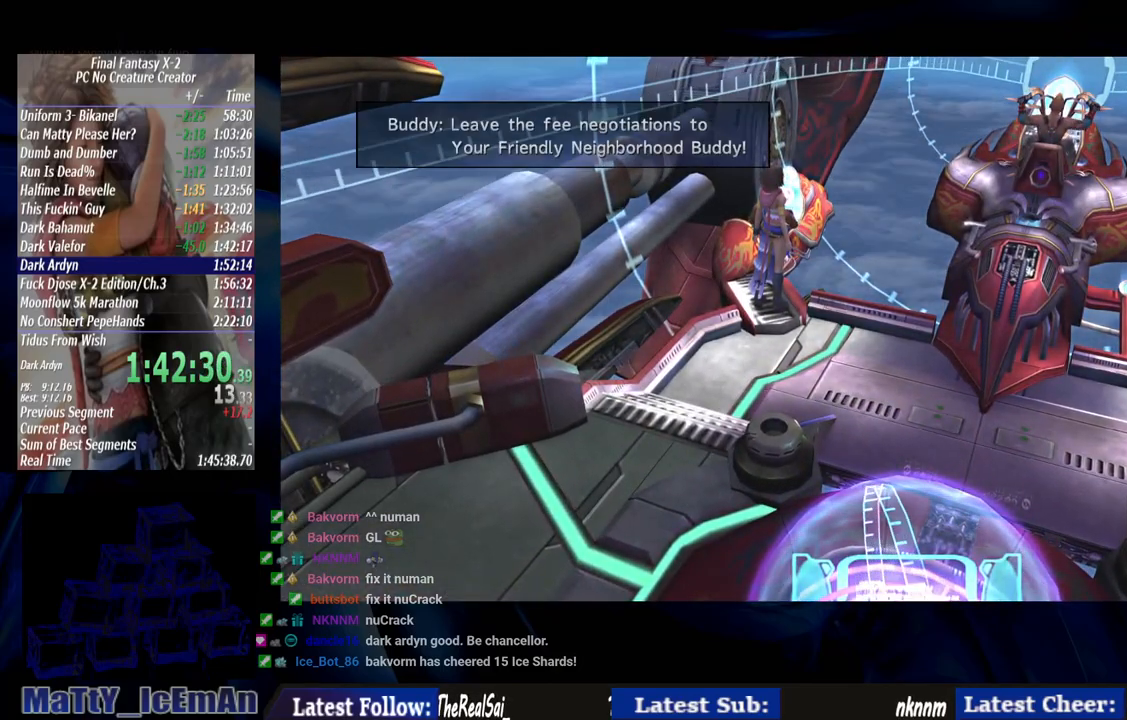
{"dt_ms": 500, "buttons": [], "left_stick": "center", "right_stick": "center", "events": [[83, "CROSS", "up"], [150, "CROSS", "down"], [250, "CROSS", "up"], [350, "CROSS", "down"], [450, "CROSS", "up"]]}
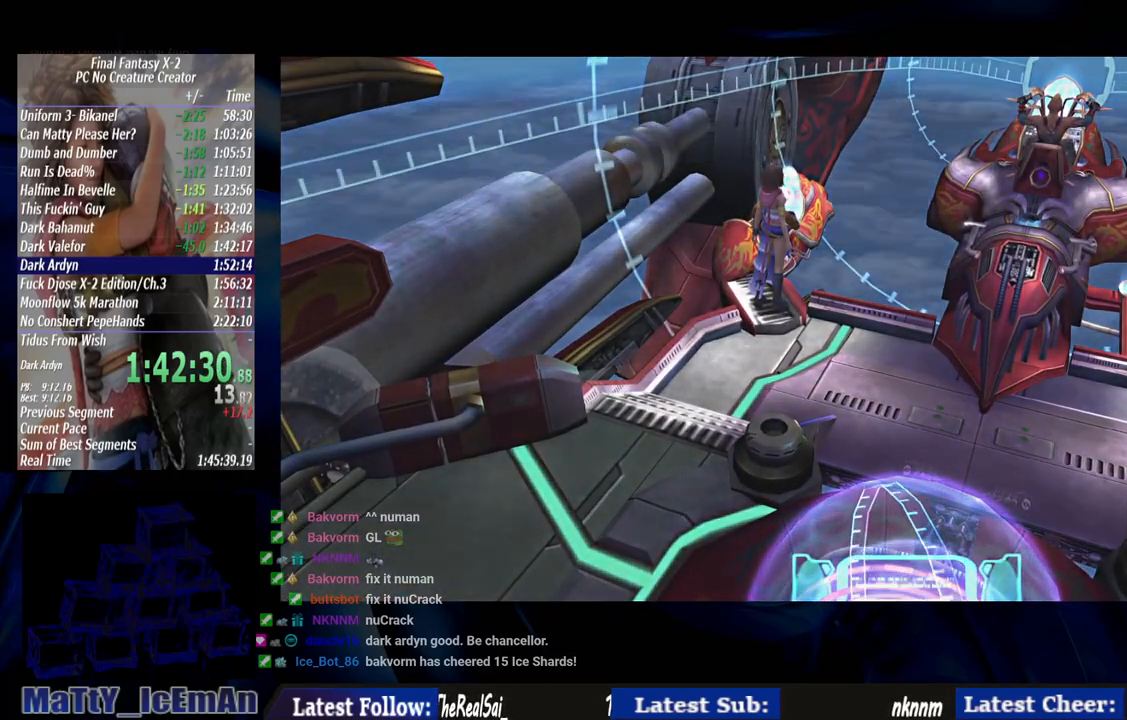
{"dt_ms": 500, "buttons": [], "left_stick": "center", "right_stick": "center", "events": [[17, "CROSS", "down"], [117, "CROSS", "up"], [183, "CROSS", "down"], [283, "CROSS", "up"], [350, "CROSS", "down"], [483, "CROSS", "up"]]}
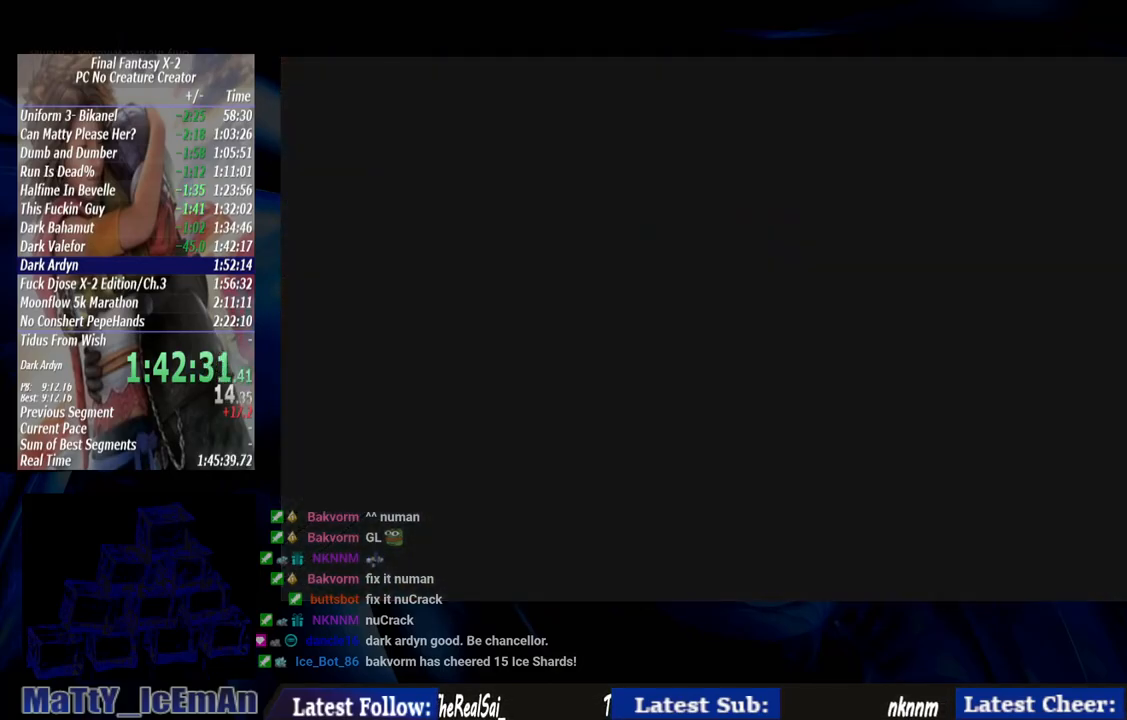
{"dt_ms": 500, "buttons": [], "left_stick": "center", "right_stick": "center", "events": []}
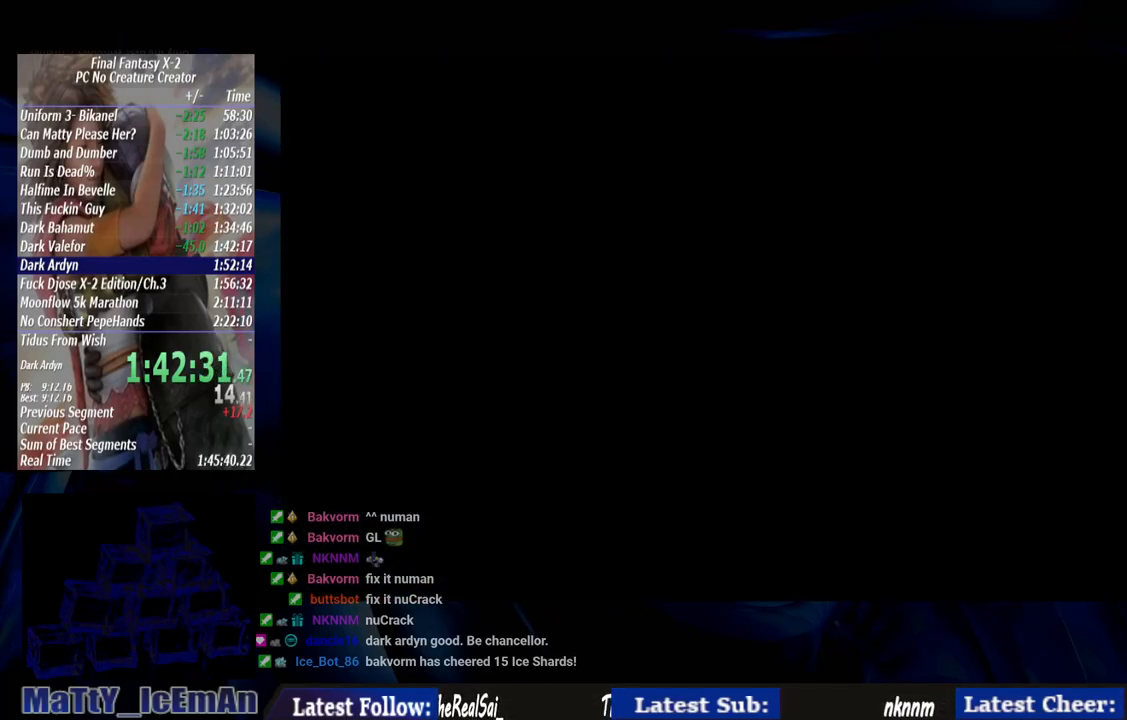
{"dt_ms": 500, "buttons": [], "left_stick": "center", "right_stick": "center", "events": []}
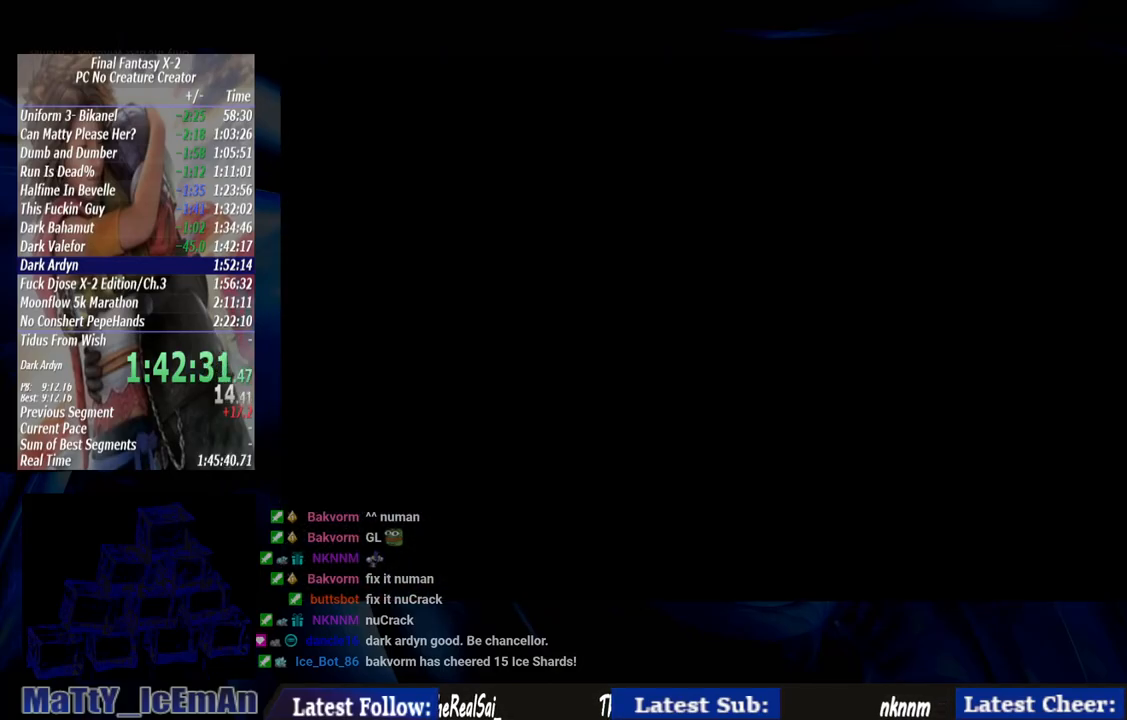
{"dt_ms": 500, "buttons": [], "left_stick": "center", "right_stick": "center", "events": []}
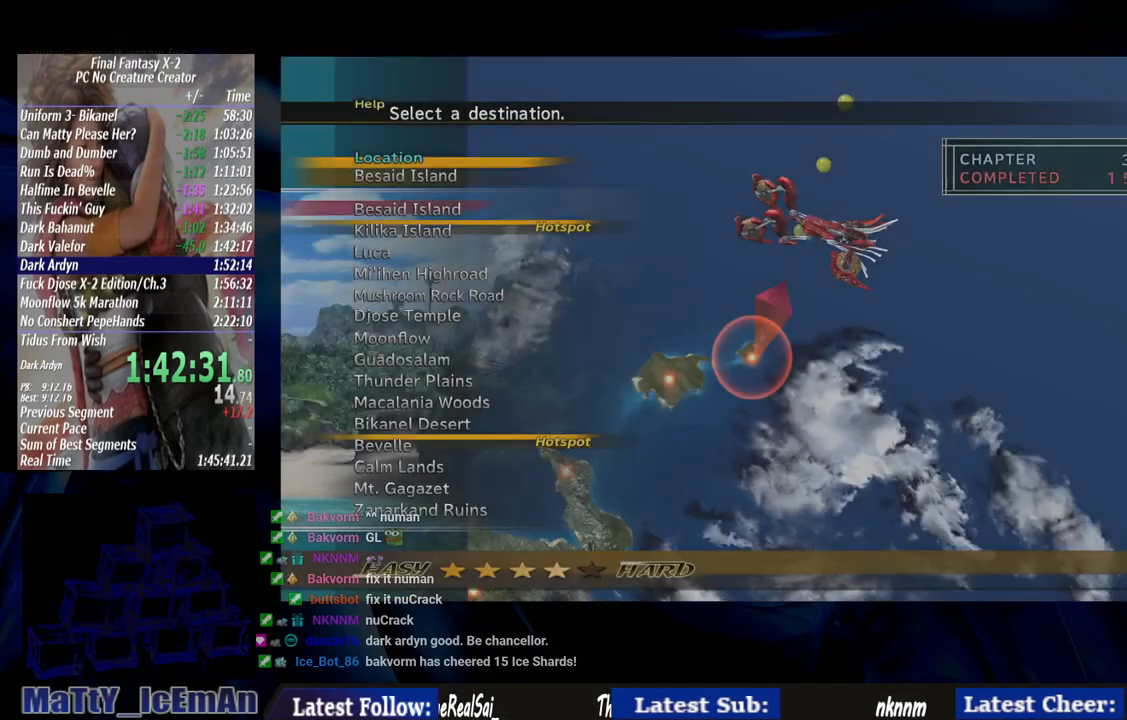
{"dt_ms": 500, "buttons": [], "left_stick": "center", "right_stick": "center", "events": [[217, "DPAD_DOWN", "down"], [383, "DPAD_DOWN", "up"], [417, "CROSS", "down"], [483, "CROSS", "up"]]}
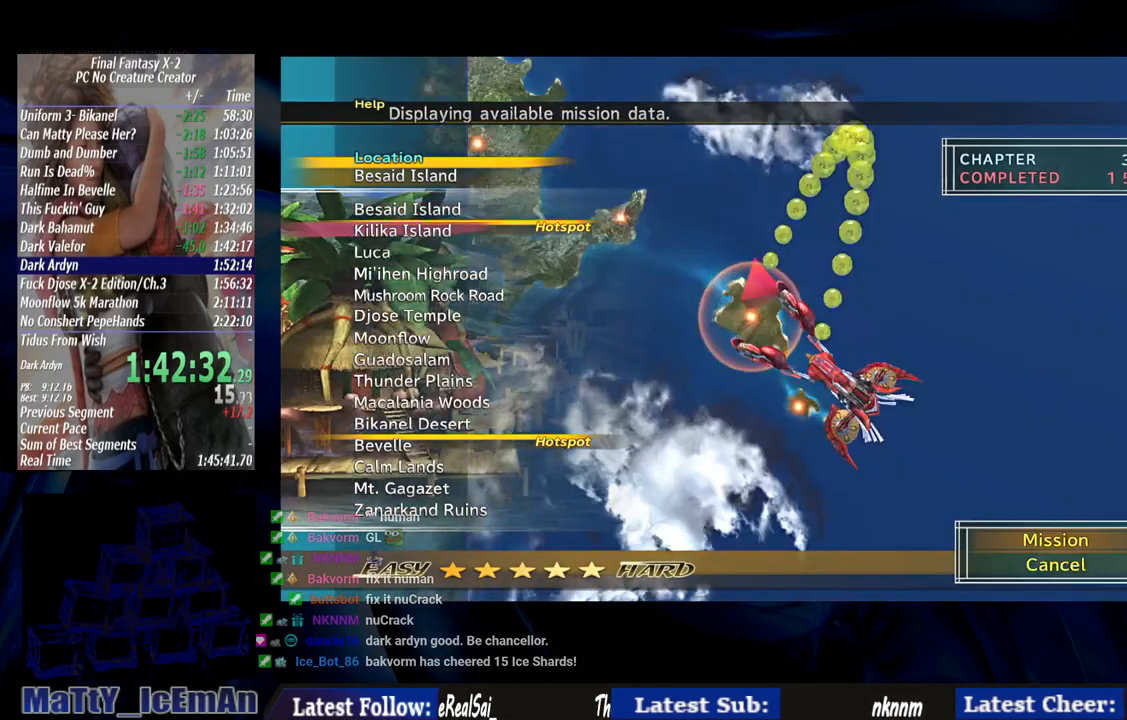
{"dt_ms": 500, "buttons": [], "left_stick": "center", "right_stick": "center", "events": [[183, "CROSS", "down"], [317, "CROSS", "up"], [350, "CROSS", "down"], [483, "CROSS", "up"]]}
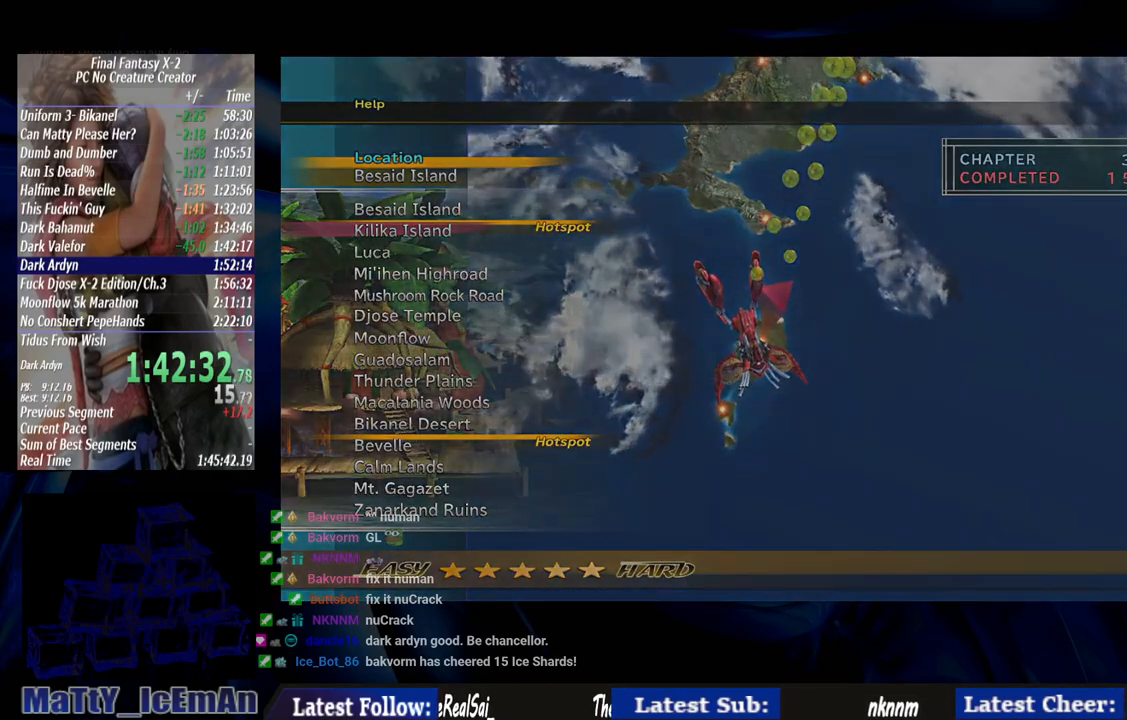
{"dt_ms": 500, "buttons": ["CROSS"], "left_stick": "center", "right_stick": "center", "events": [[50, "CROSS", "down"], [150, "CROSS", "up"], [217, "CROSS", "down"], [350, "CROSS", "up"], [417, "CROSS", "down"]]}
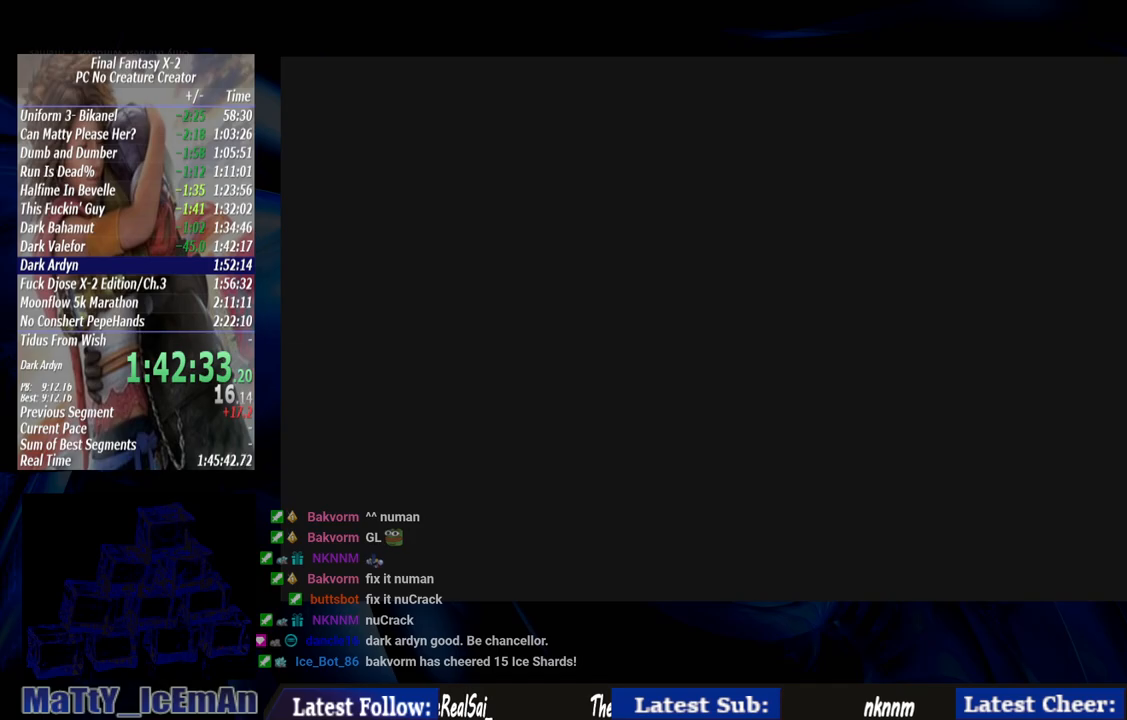
{"dt_ms": 500, "buttons": ["CROSS"], "left_stick": "center", "right_stick": "center", "events": [[183, "CROSS", "up"], [250, "CROSS", "down"]]}
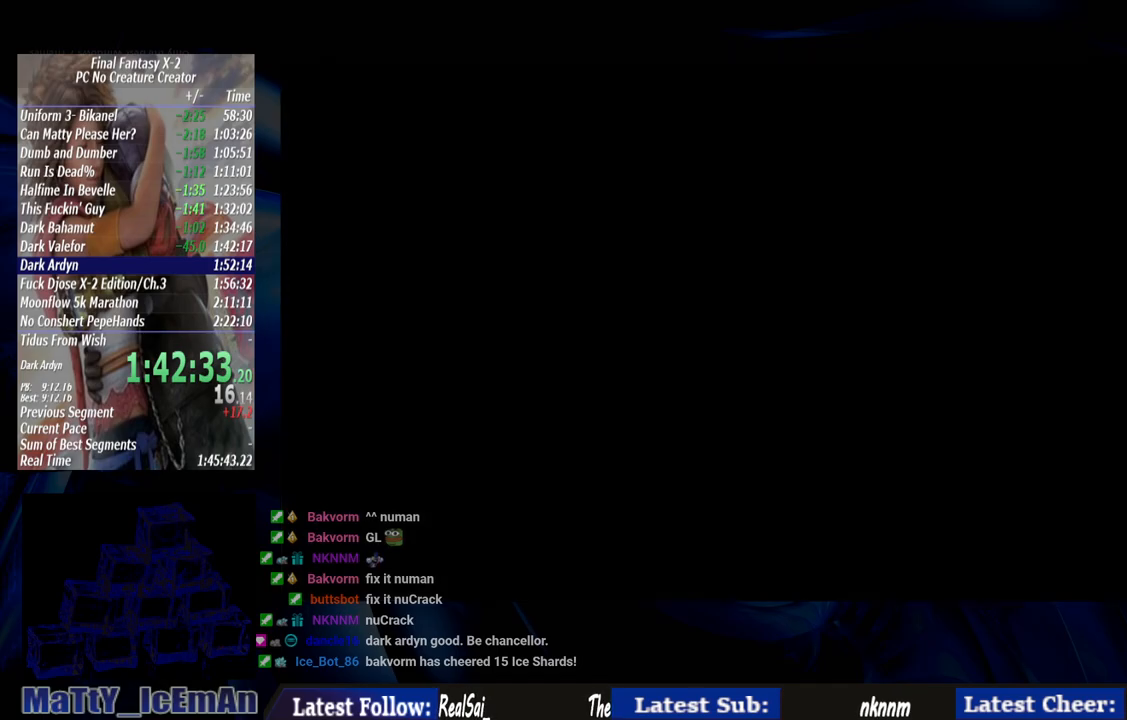
{"dt_ms": 500, "buttons": [], "left_stick": "center", "right_stick": "center", "events": [[50, "CROSS", "up"], [117, "CROSS", "down"], [250, "CROSS", "up"], [317, "CROSS", "down"], [450, "CROSS", "up"]]}
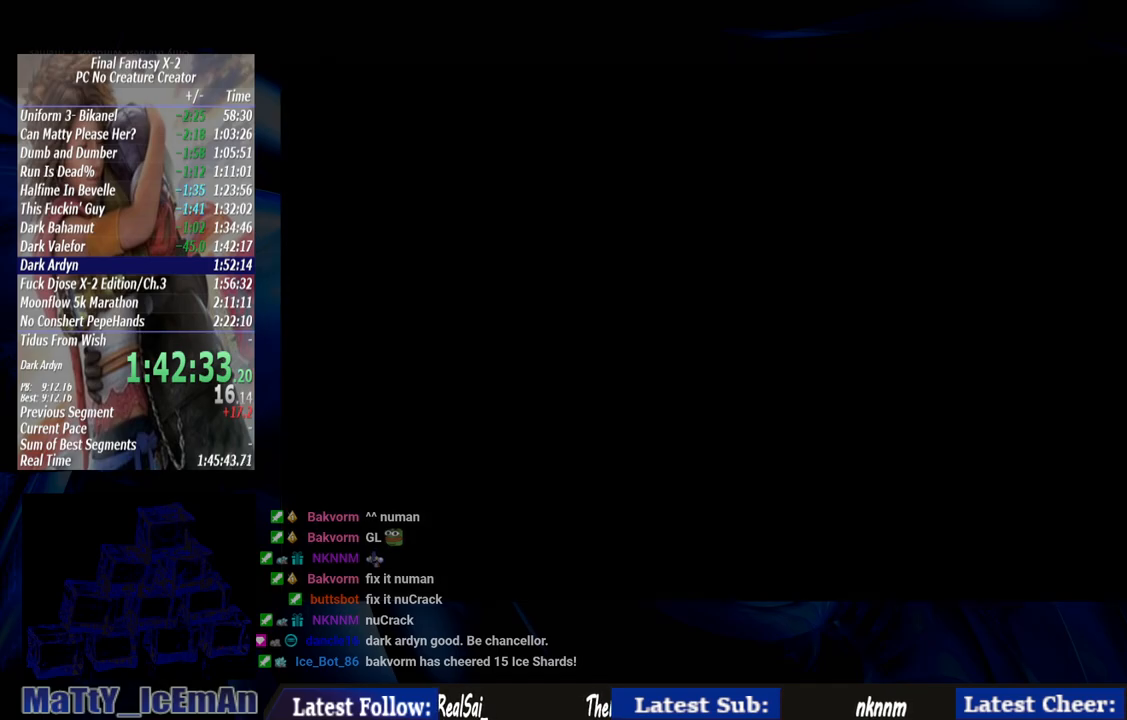
{"dt_ms": 500, "buttons": ["CROSS"], "left_stick": "center", "right_stick": "center", "events": [[17, "CROSS", "down"], [150, "CROSS", "up"], [217, "CROSS", "down"], [350, "CROSS", "up"], [417, "CROSS", "down"]]}
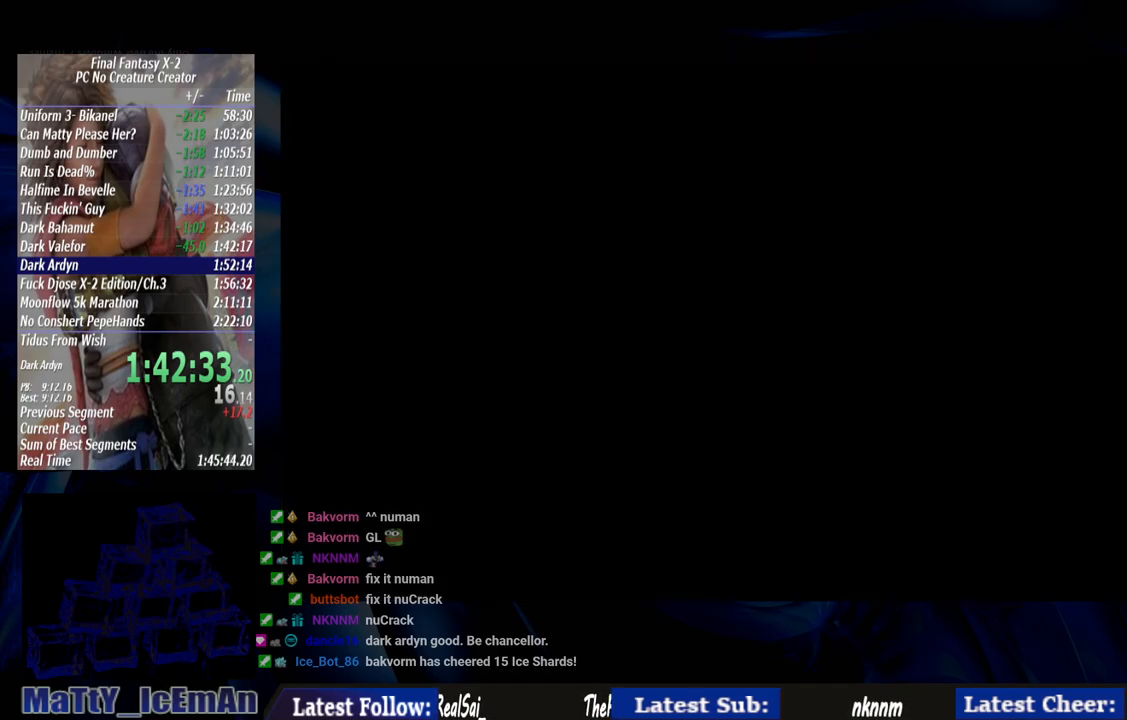
{"dt_ms": 500, "buttons": [], "left_stick": "center", "right_stick": "center", "events": [[50, "CROSS", "up"], [117, "CROSS", "down"], [250, "CROSS", "up"]]}
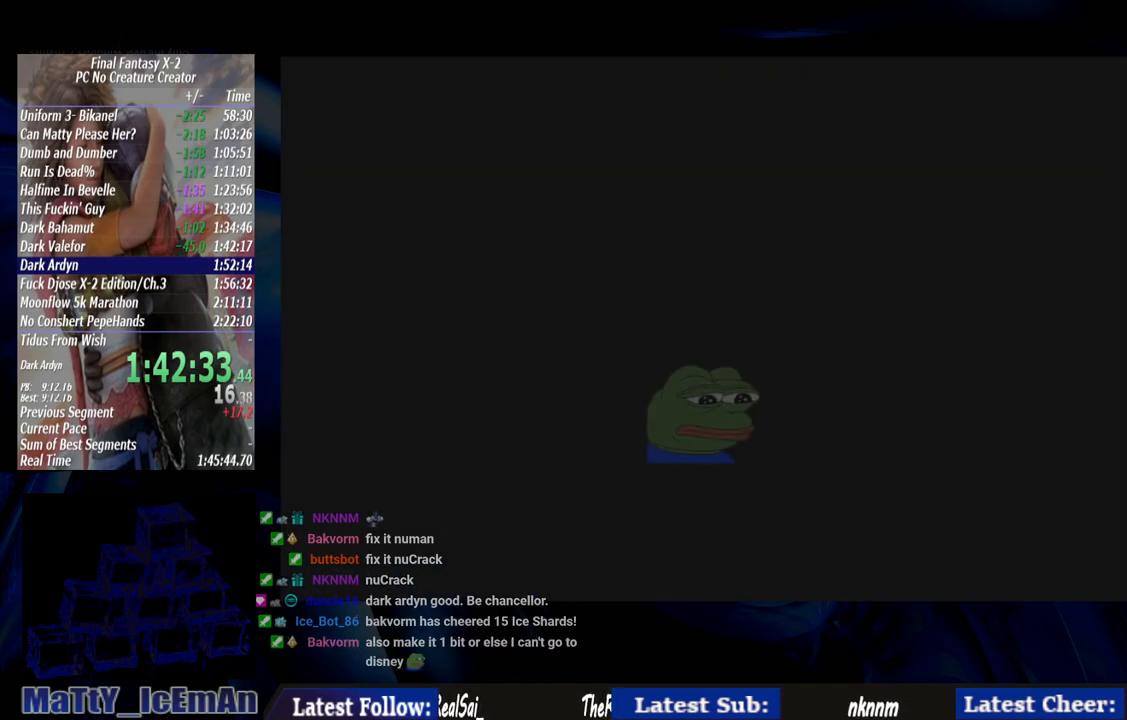
{"dt_ms": 500, "buttons": [], "left_stick": "down-right", "right_stick": "center", "events": [[317, "left_stick", "down-right"]]}
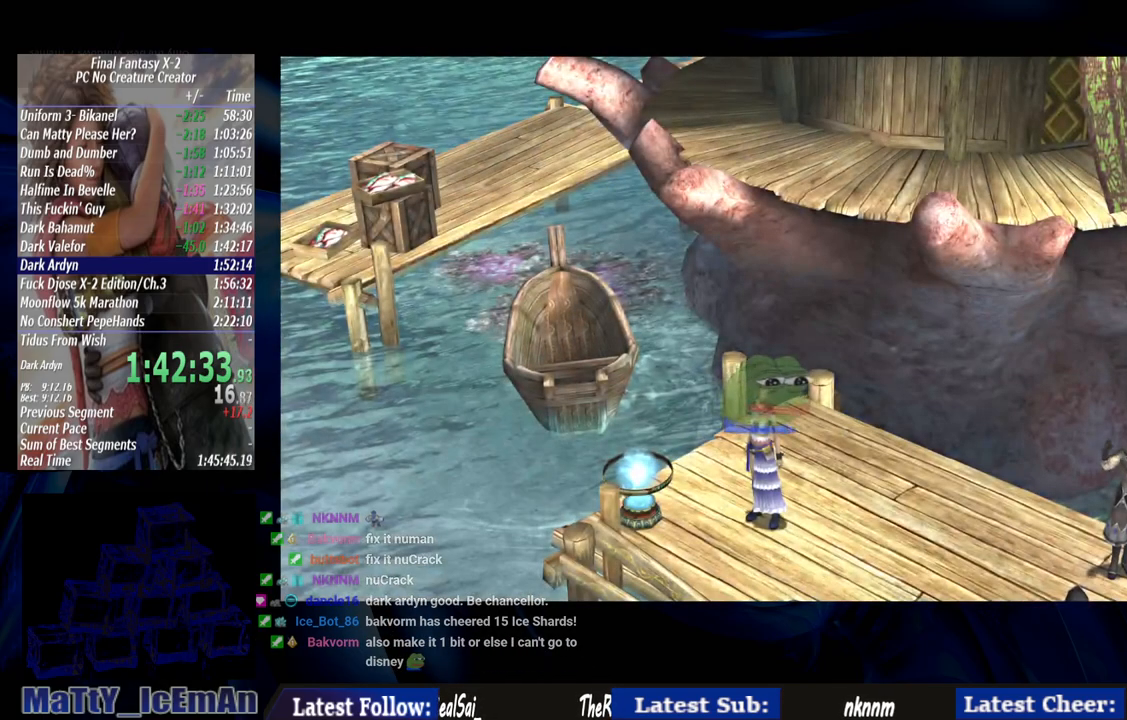
{"dt_ms": 1000, "buttons": [], "left_stick": "down-right", "right_stick": "center"}
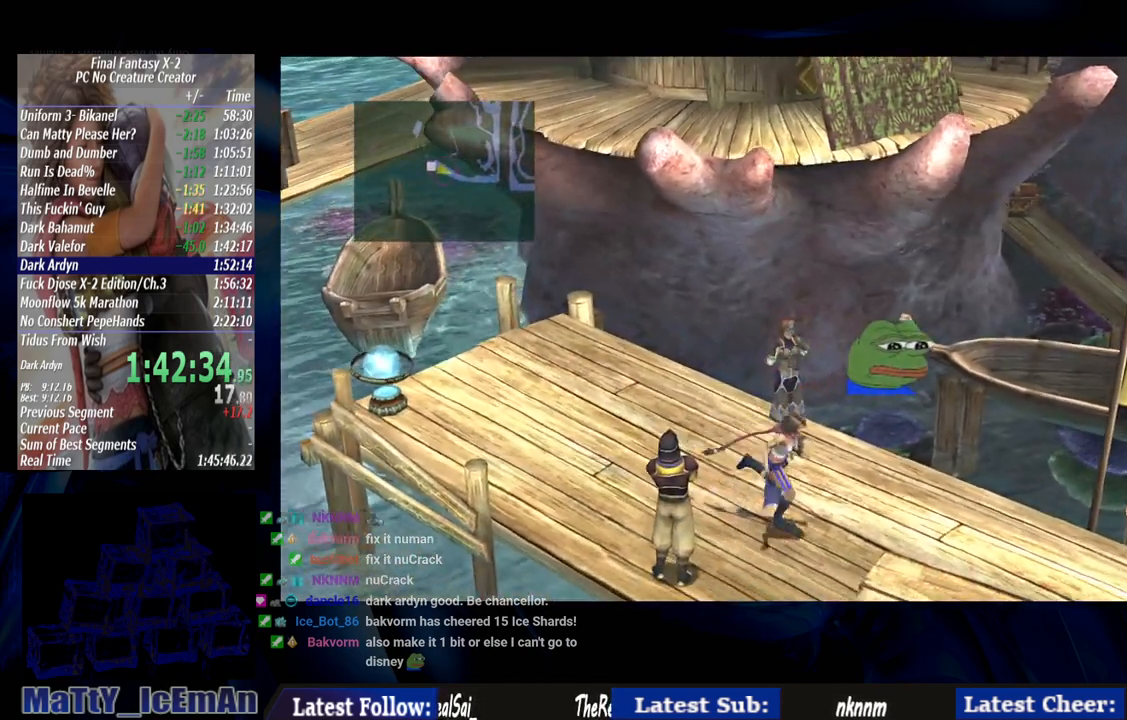
{"dt_ms": 500, "buttons": [], "left_stick": "down-right", "right_stick": "center", "events": [[383, "L2", "down"], [450, "L2", "up"]]}
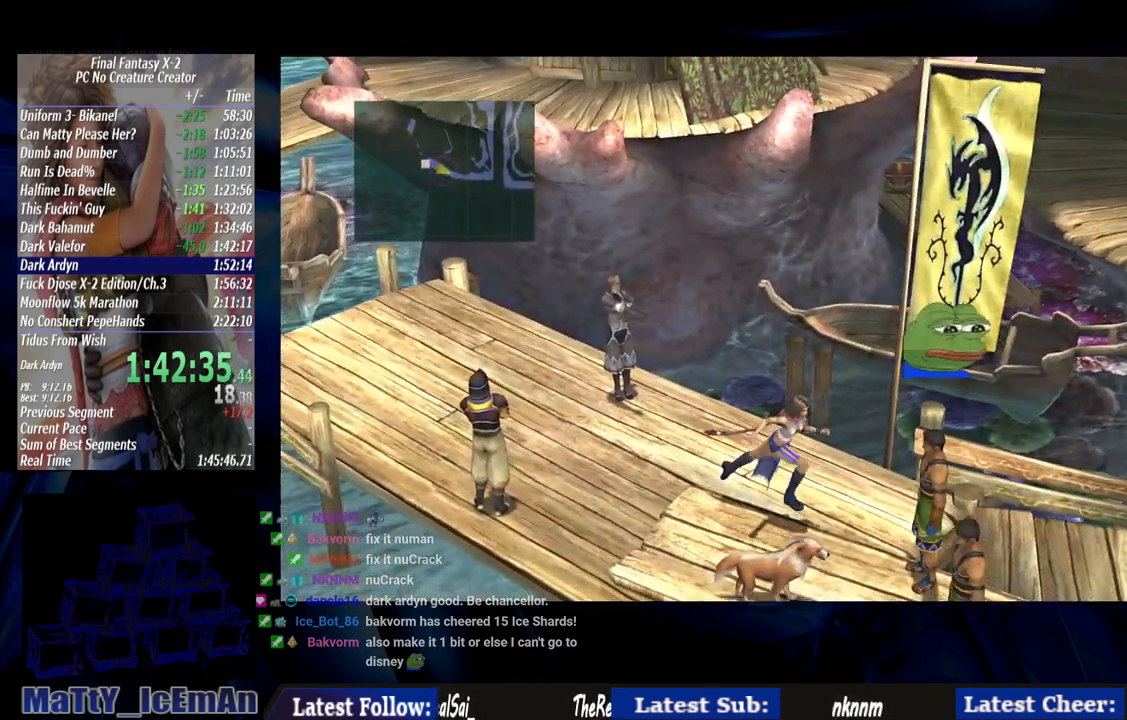
{"dt_ms": 500, "buttons": [], "left_stick": "down-right", "right_stick": "center", "events": []}
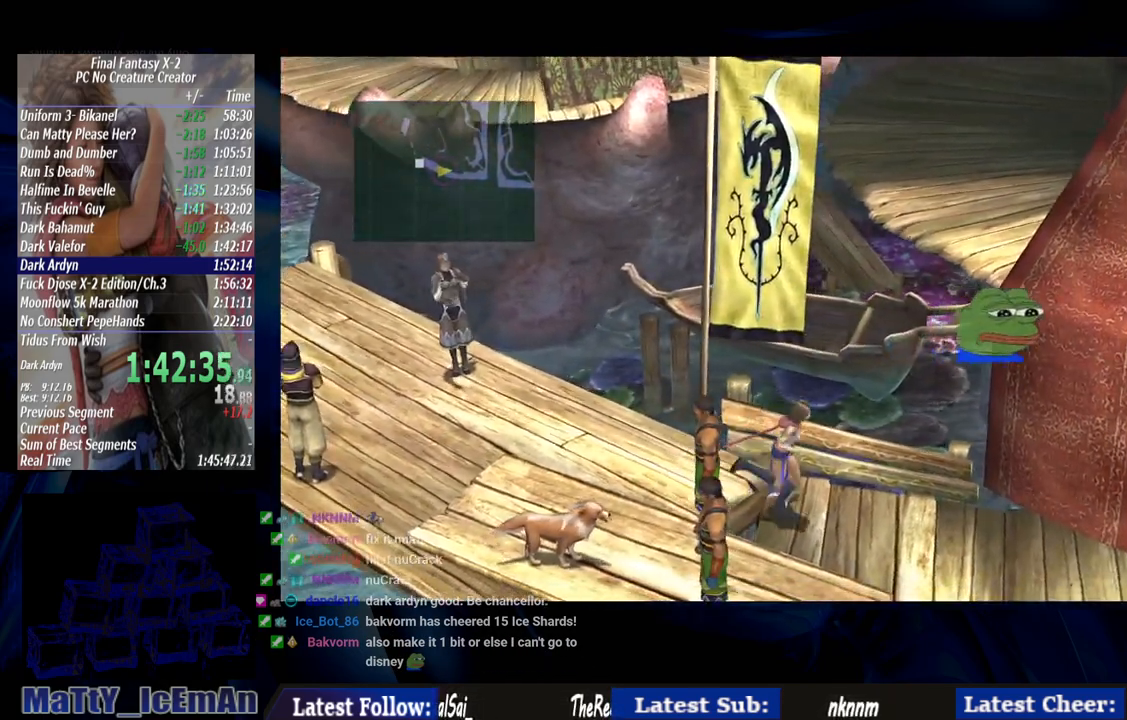
{"dt_ms": 500, "buttons": [], "left_stick": "down-right", "right_stick": "center", "events": [[117, "L2", "down"], [183, "L2", "up"]]}
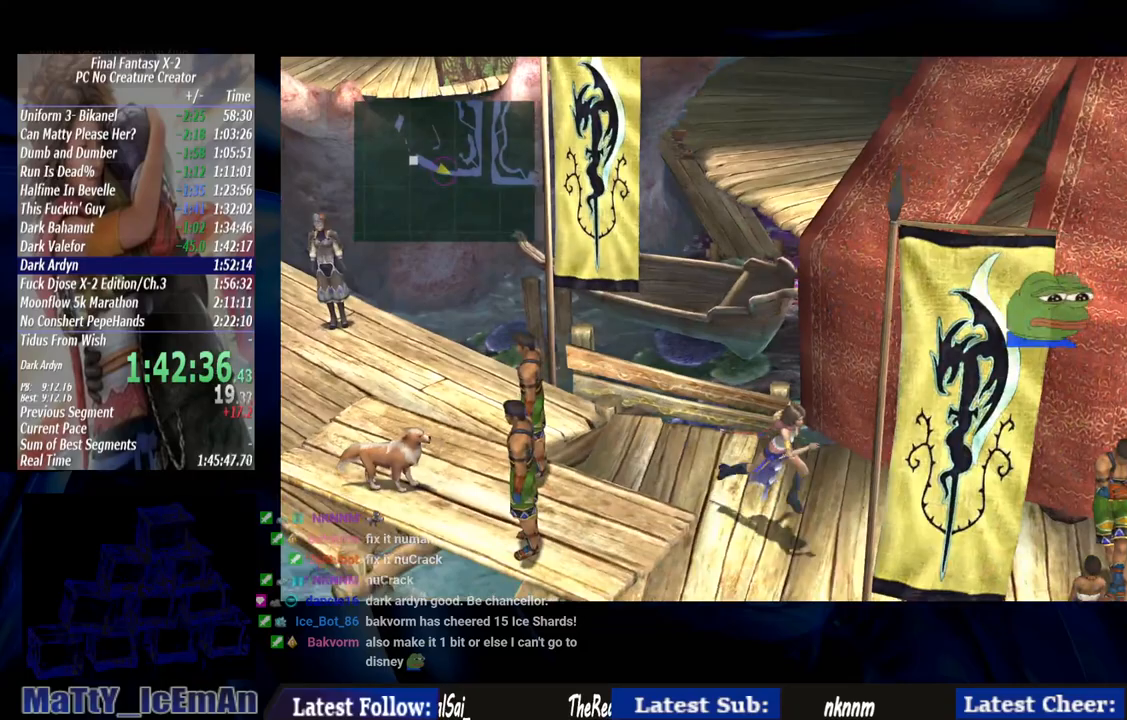
{"dt_ms": 500, "buttons": [], "left_stick": "down-right", "right_stick": "center", "events": [[50, "L2", "down"], [333, "L2", "up"]]}
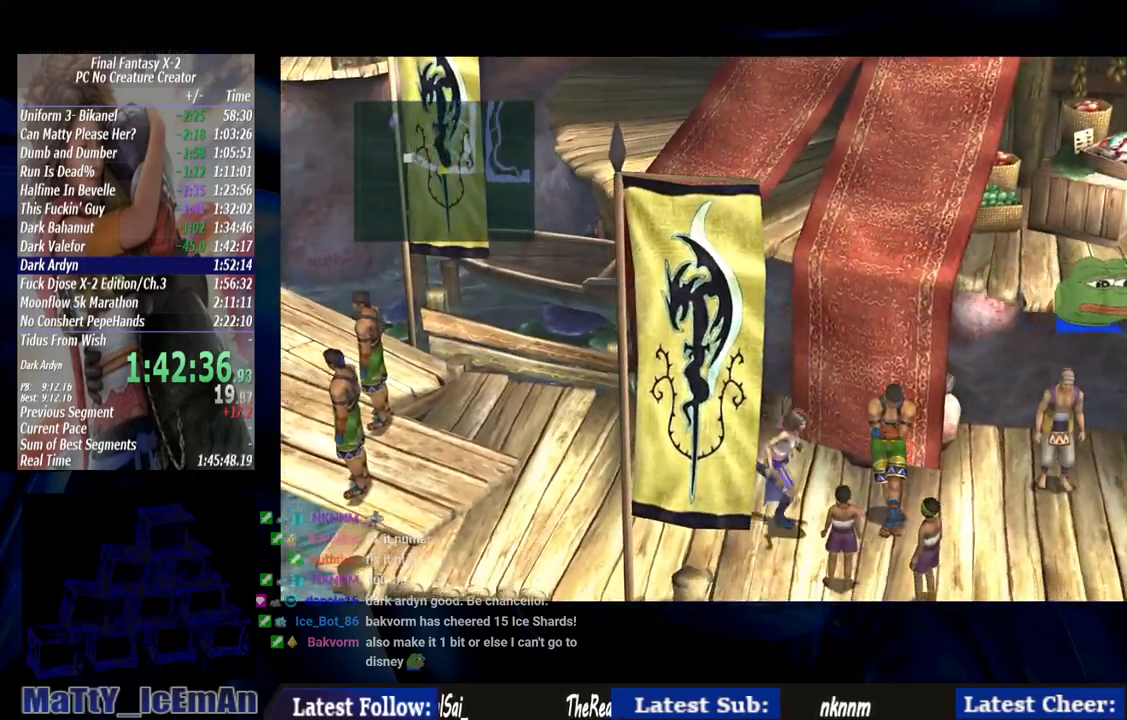
{"dt_ms": 500, "buttons": [], "left_stick": "down-right", "right_stick": "center"}
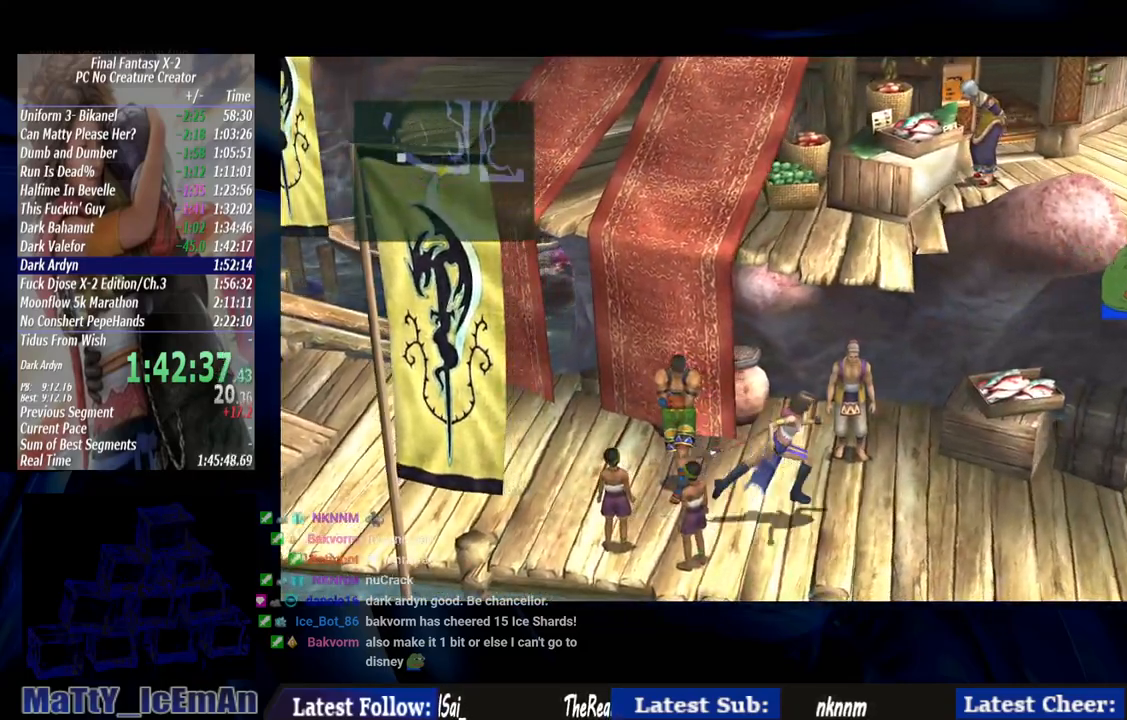
{"dt_ms": 500, "buttons": ["L2"], "left_stick": "down-right", "right_stick": "center", "events": [[267, "L2", "down"], [317, "L2", "up"], [417, "L2", "down"]]}
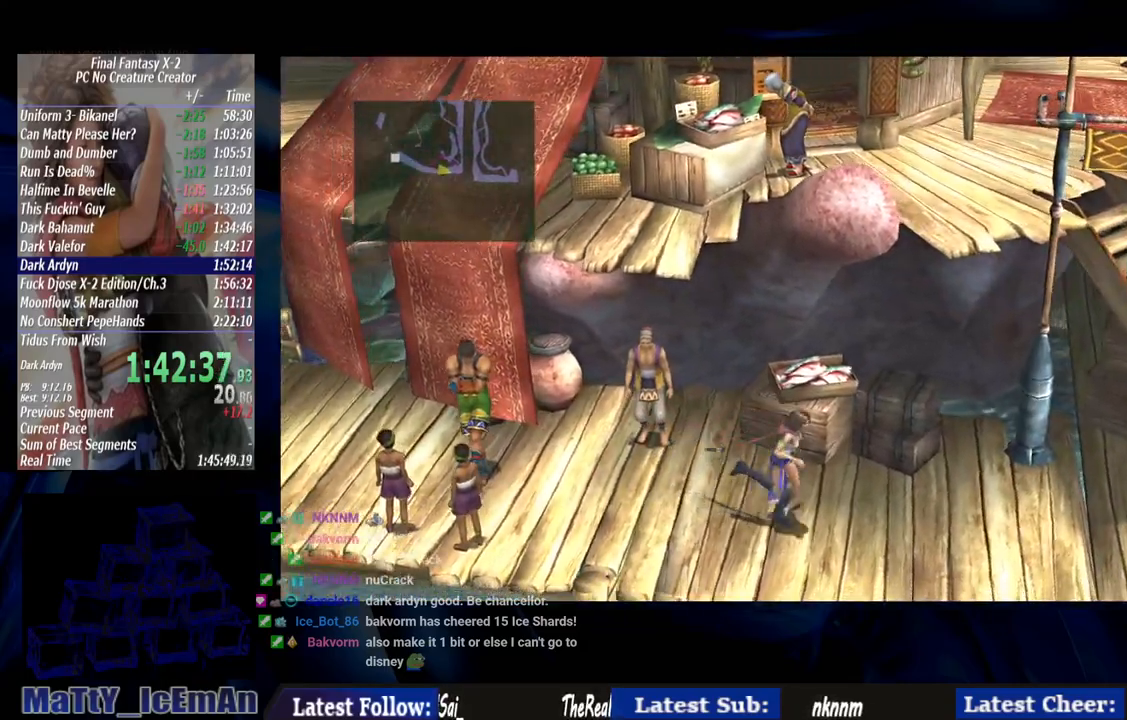
{"dt_ms": 500, "buttons": ["L2"], "left_stick": "down-right", "right_stick": "center", "events": [[17, "L2", "up"], [183, "L2", "down"]]}
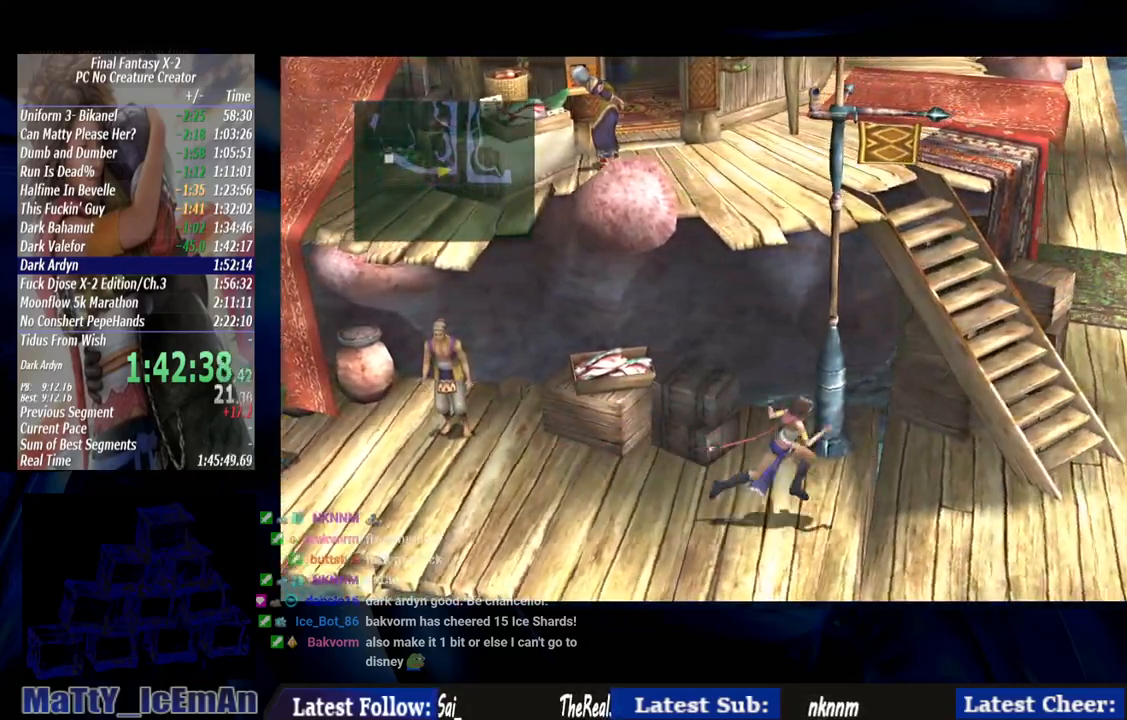
{"dt_ms": 500, "buttons": [], "left_stick": "right", "right_stick": "center", "events": [[150, "L2", "up"], [217, "left_stick", "right"]]}